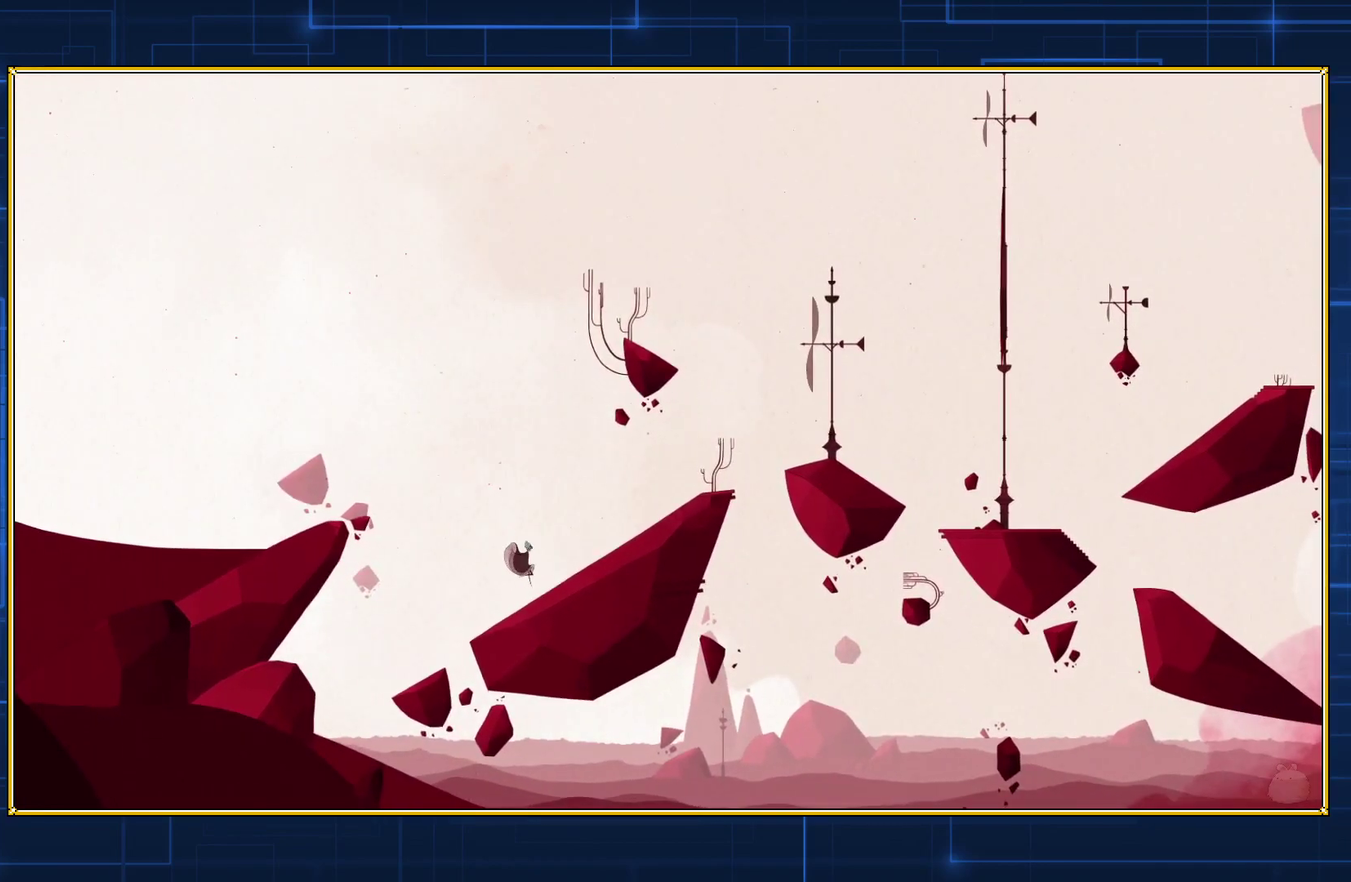
Gameplay with a controller (Nintendo layout); each line is a JSON object with the inputs held at the frame after it. "events" lists button and stick changes between this image and that frame as [ms after this image, input, new state], when the widget could be followed in between. Not read: L3 R3.
{"buttons": ["DPAD_RIGHT"], "events": []}
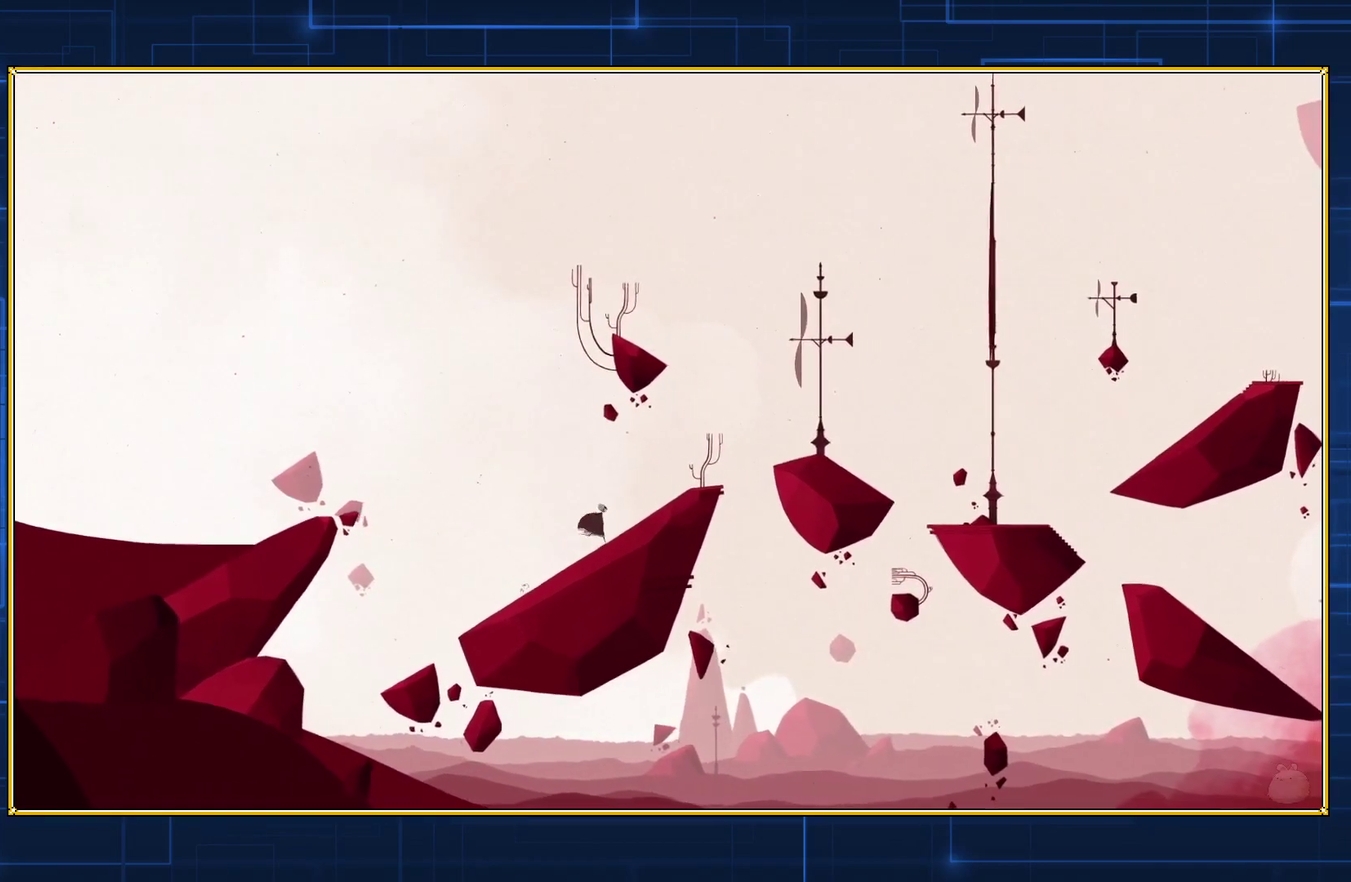
{"buttons": ["DPAD_RIGHT"], "events": []}
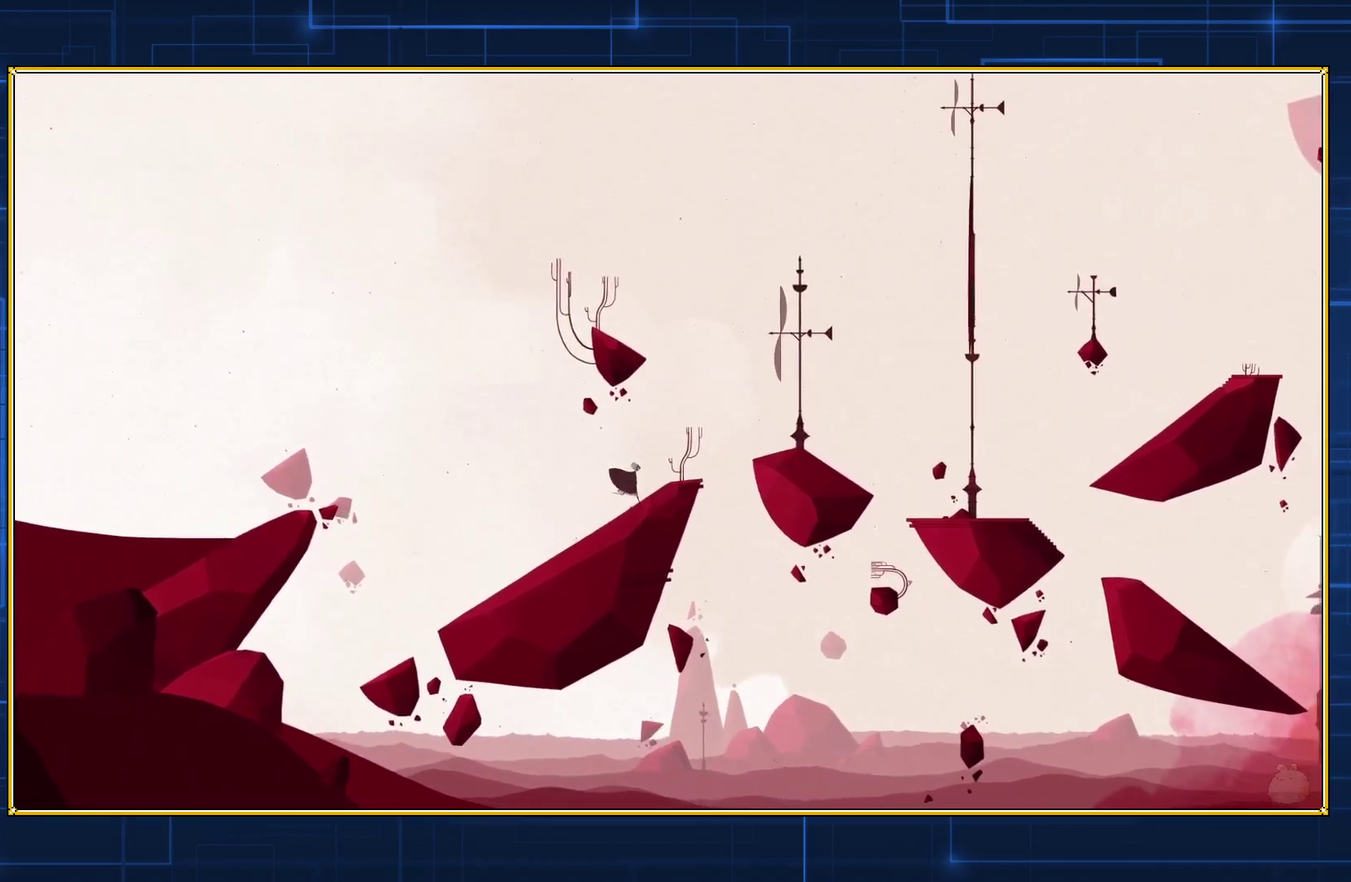
{"buttons": ["DPAD_RIGHT"], "events": []}
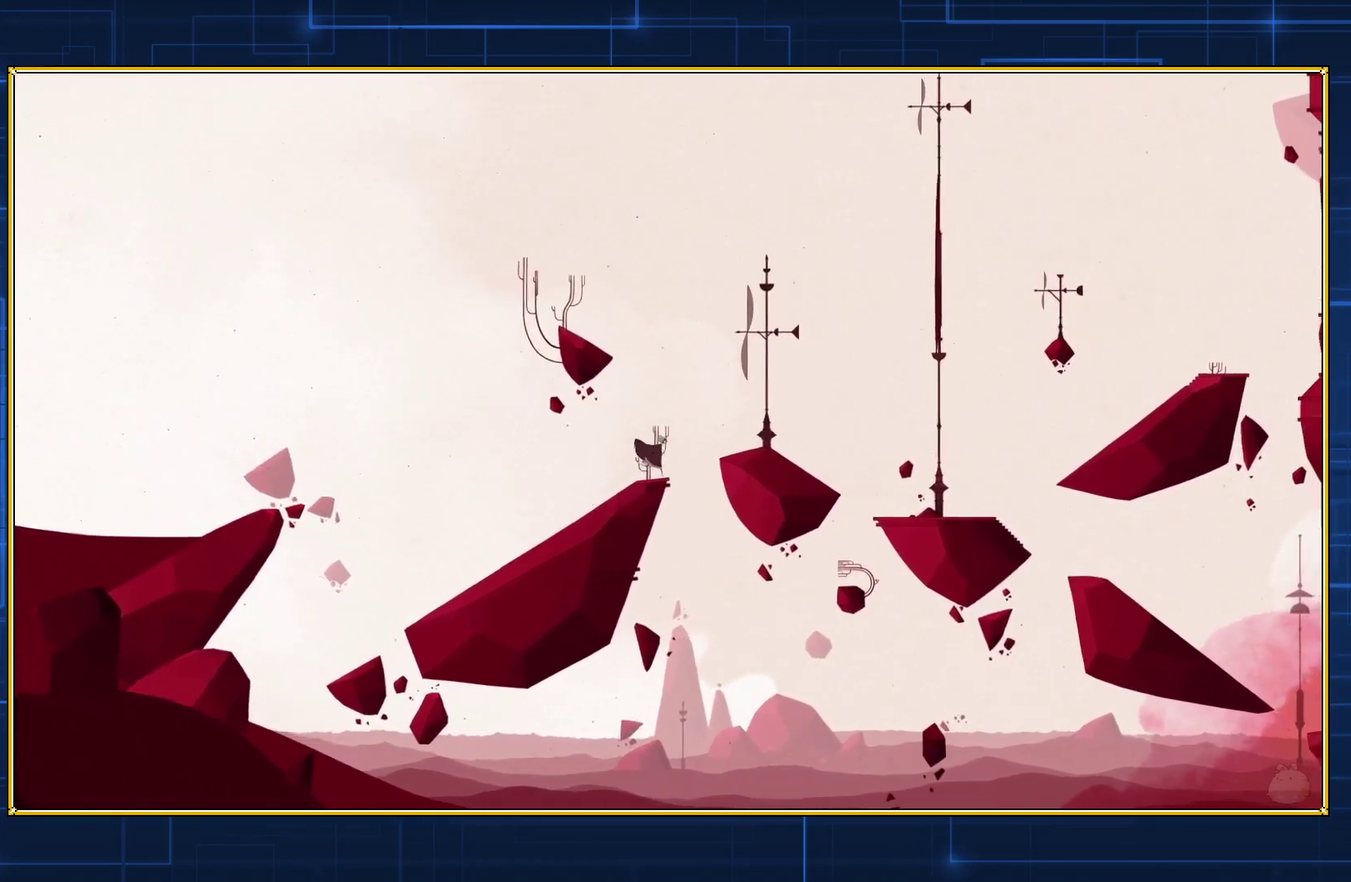
{"buttons": ["B", "DPAD_RIGHT"], "events": [[50, "B", "down"]]}
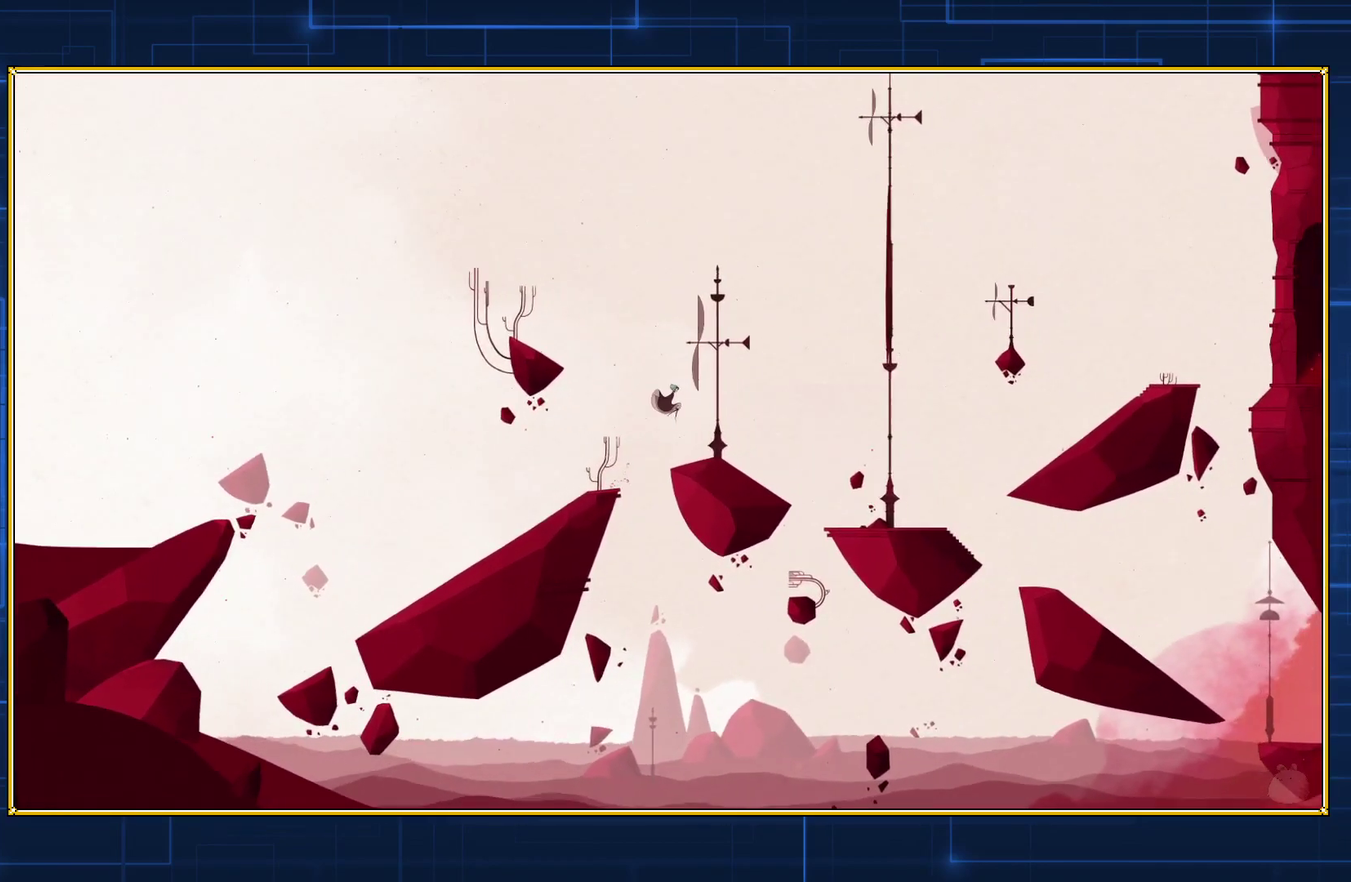
{"buttons": ["B", "DPAD_RIGHT"], "events": []}
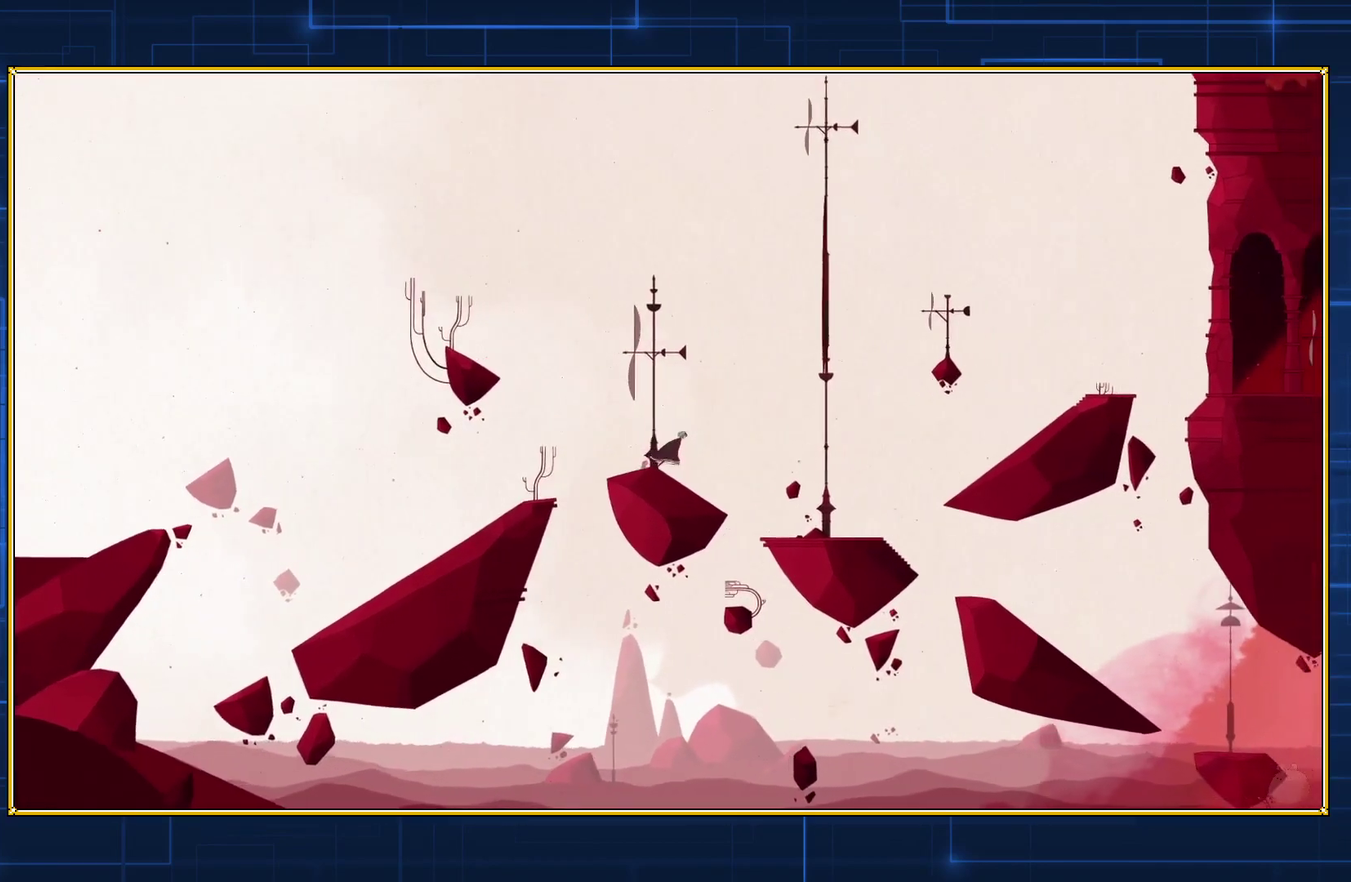
{"buttons": ["DPAD_RIGHT"], "events": [[117, "B", "up"]]}
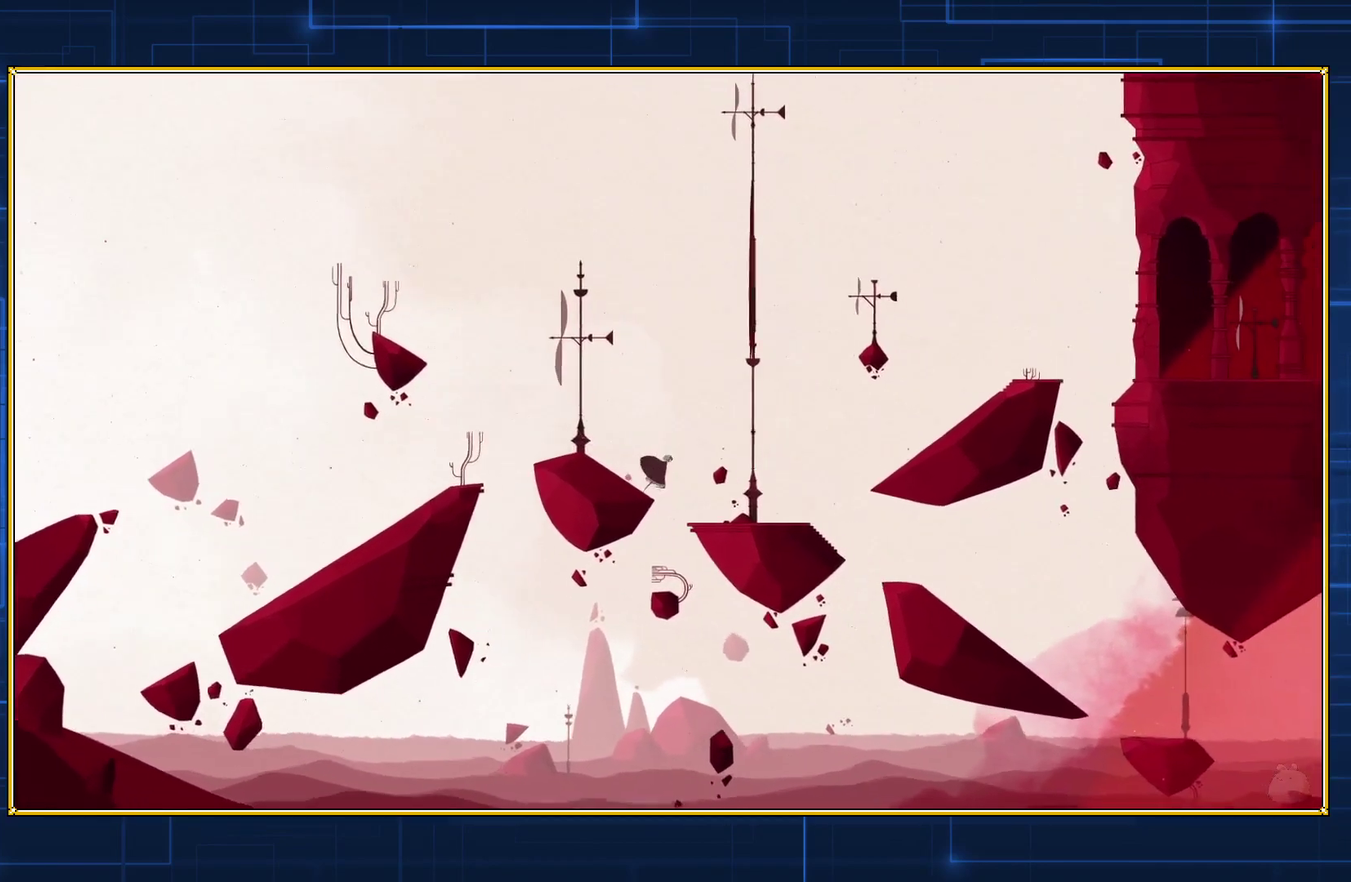
{"buttons": ["DPAD_RIGHT"], "events": []}
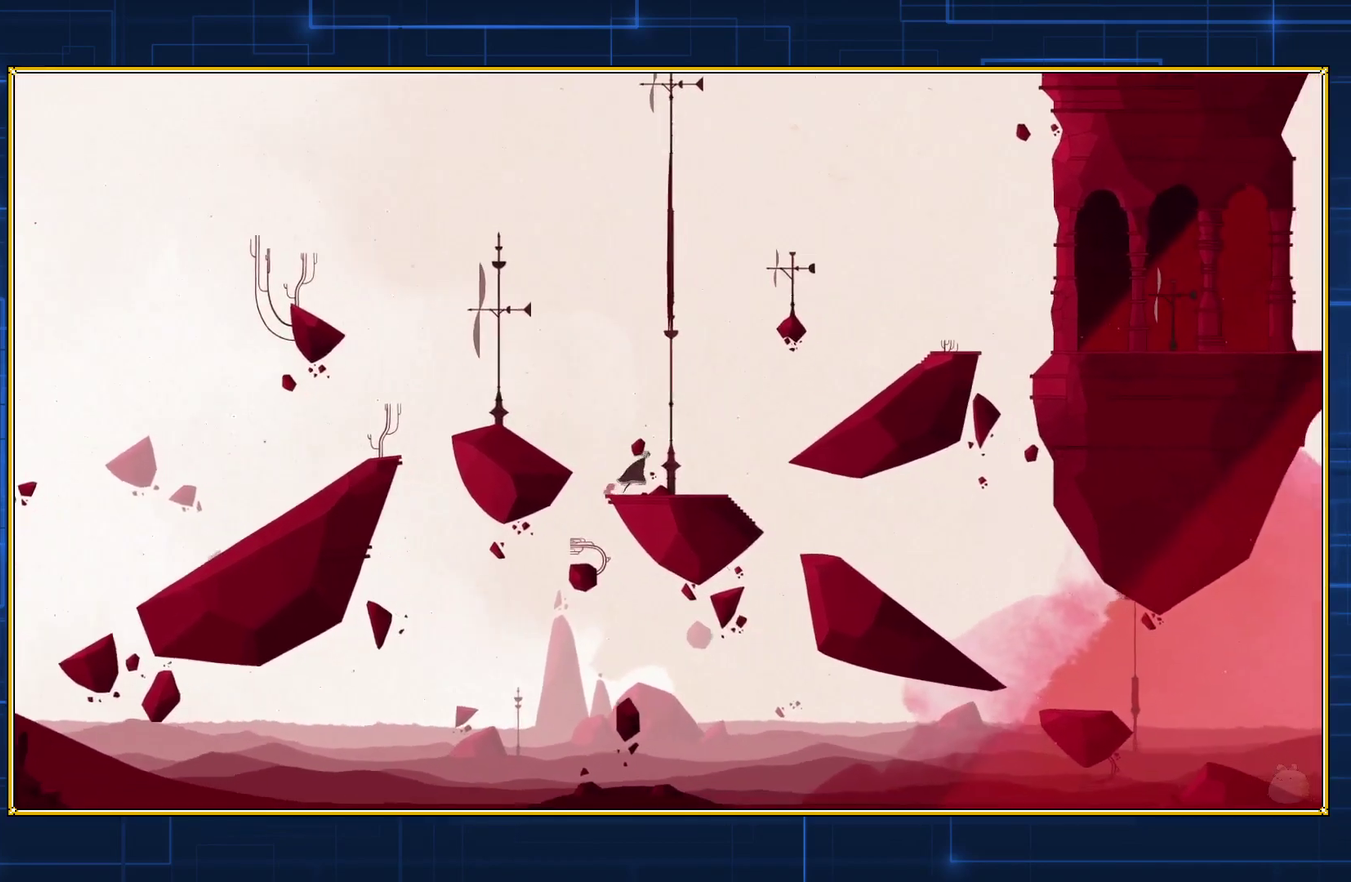
{"buttons": ["DPAD_RIGHT"], "events": []}
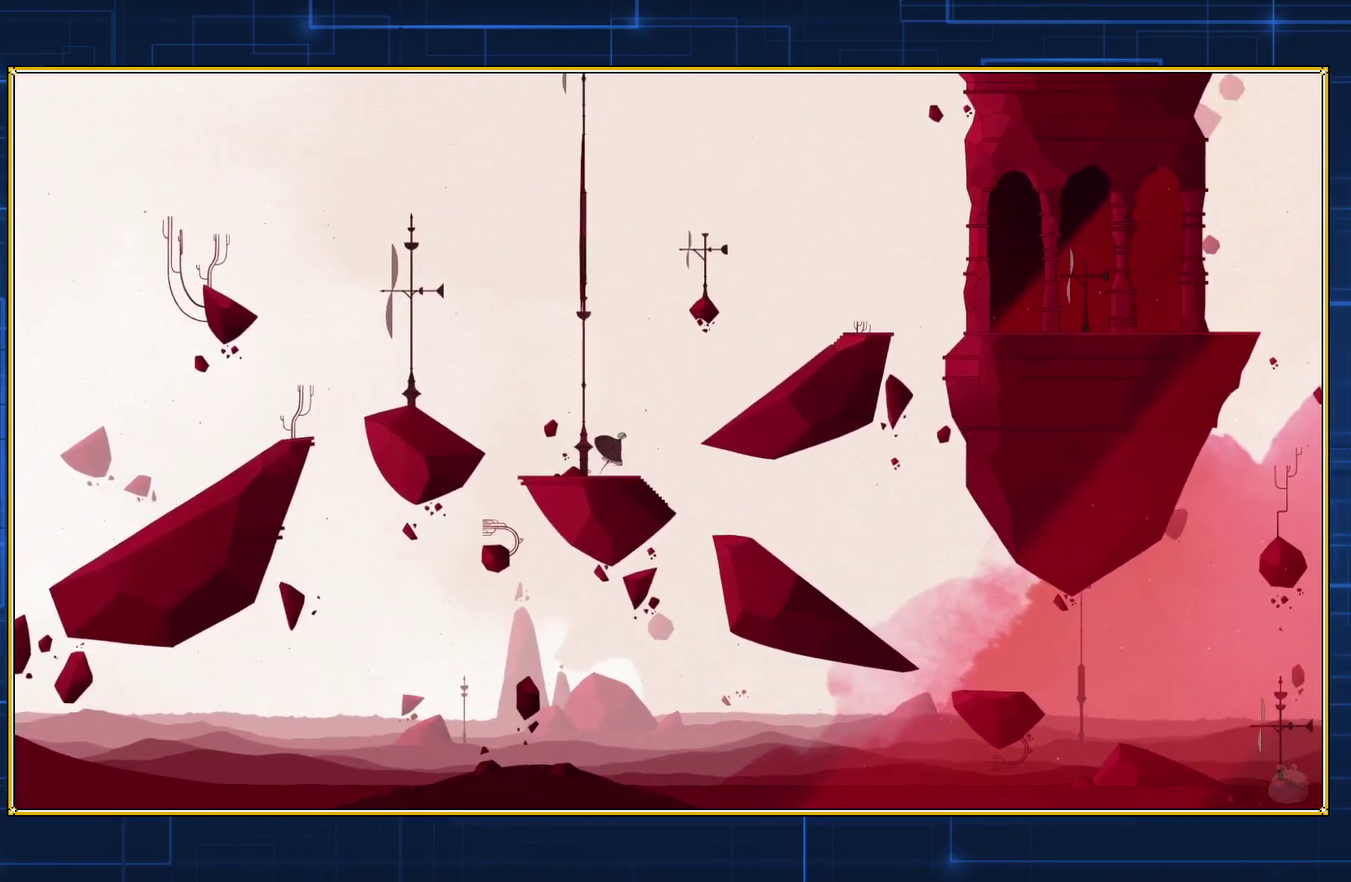
{"buttons": ["B", "DPAD_RIGHT"], "events": [[67, "B", "down"]]}
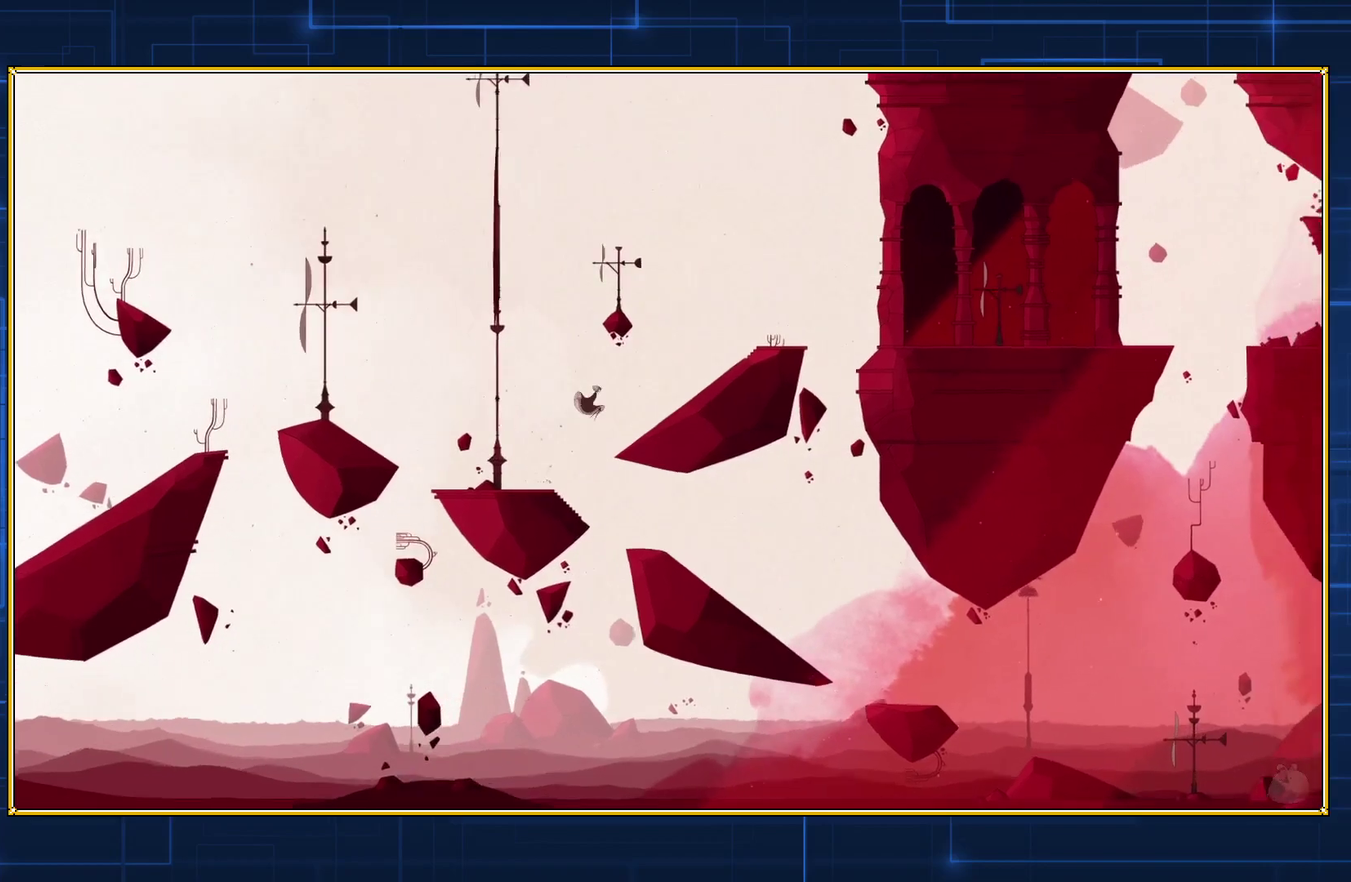
{"buttons": ["B", "DPAD_RIGHT"], "events": []}
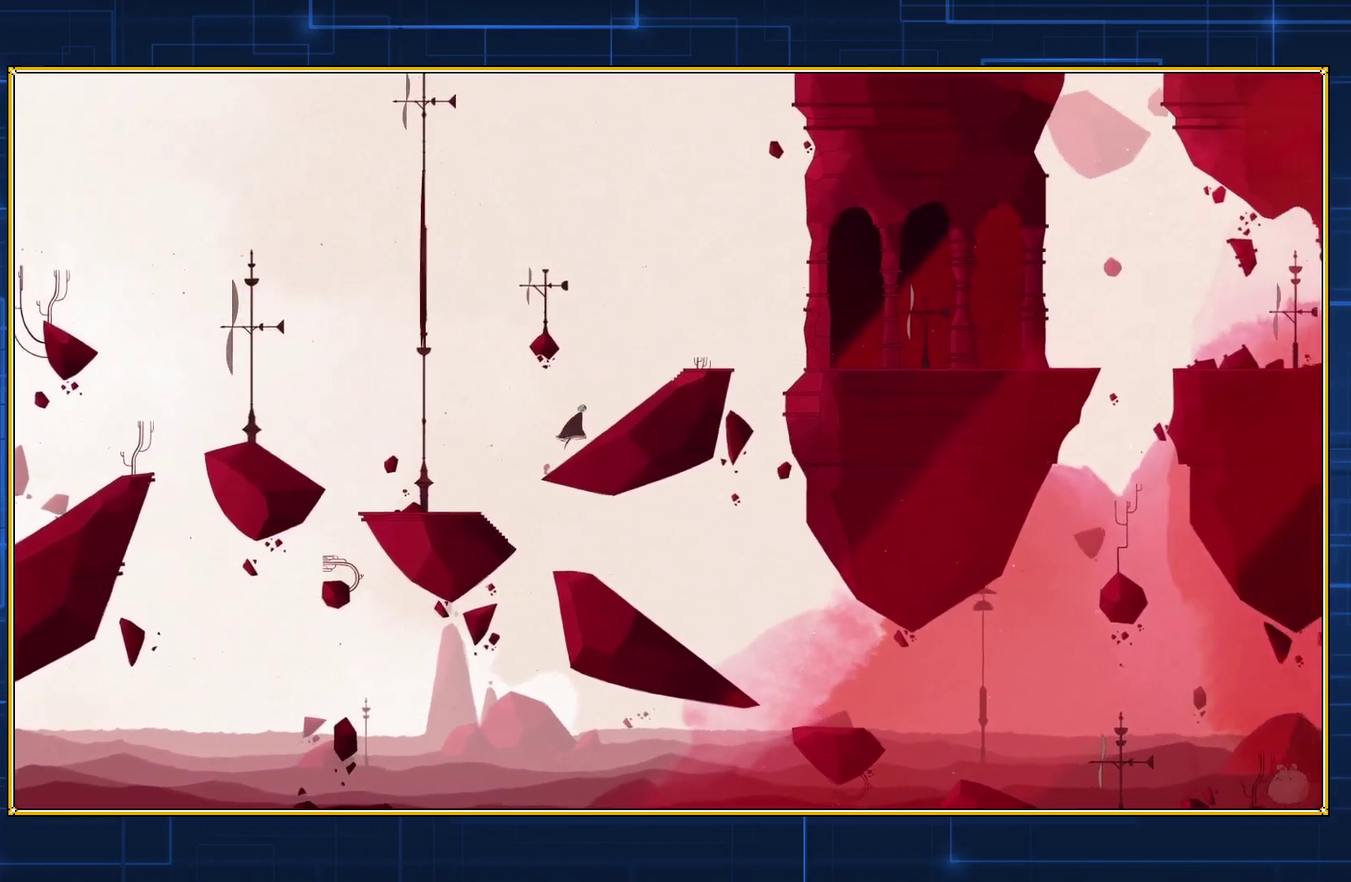
{"buttons": ["DPAD_RIGHT"], "events": [[100, "B", "up"]]}
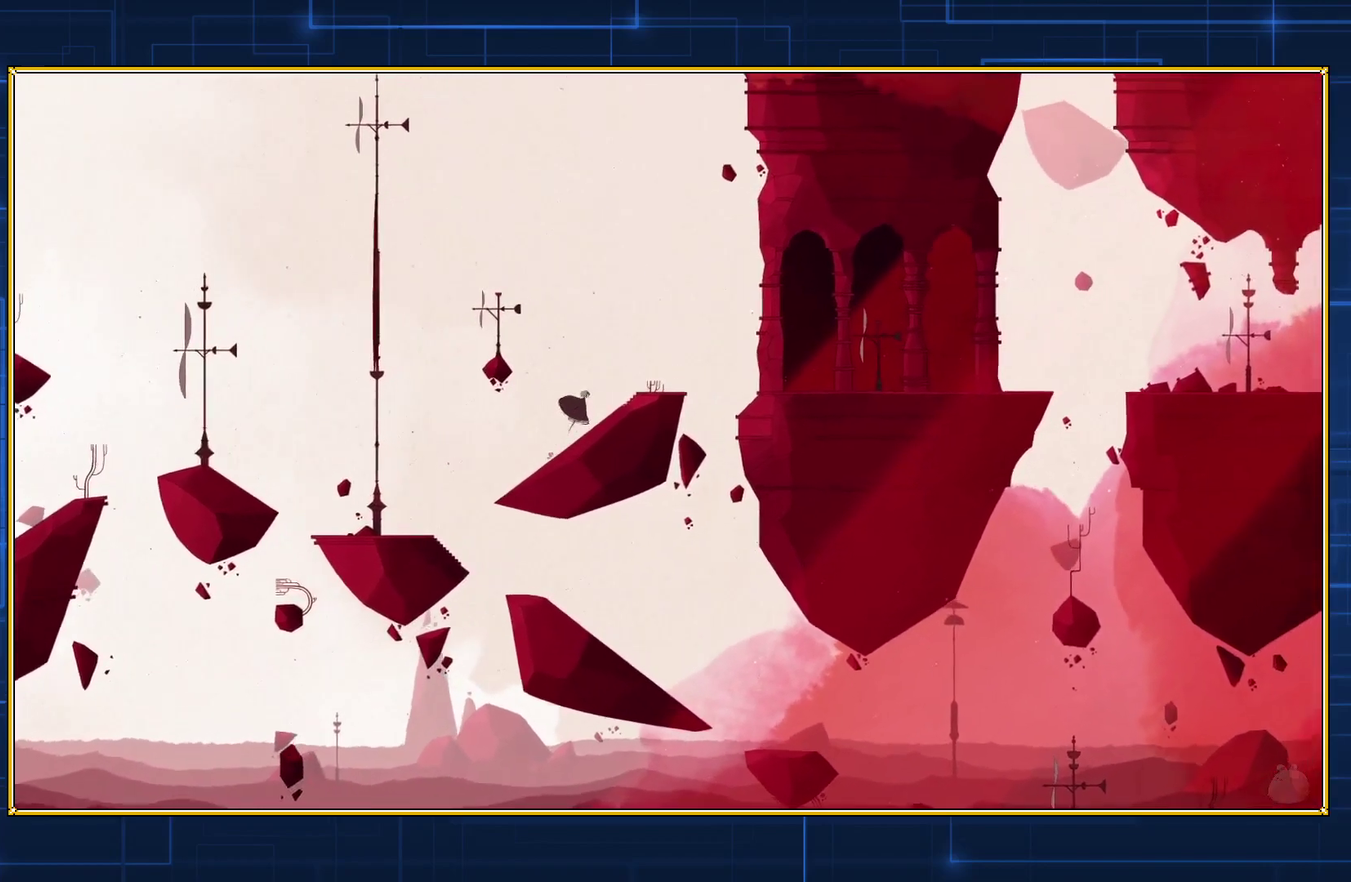
{"buttons": ["DPAD_RIGHT"], "events": []}
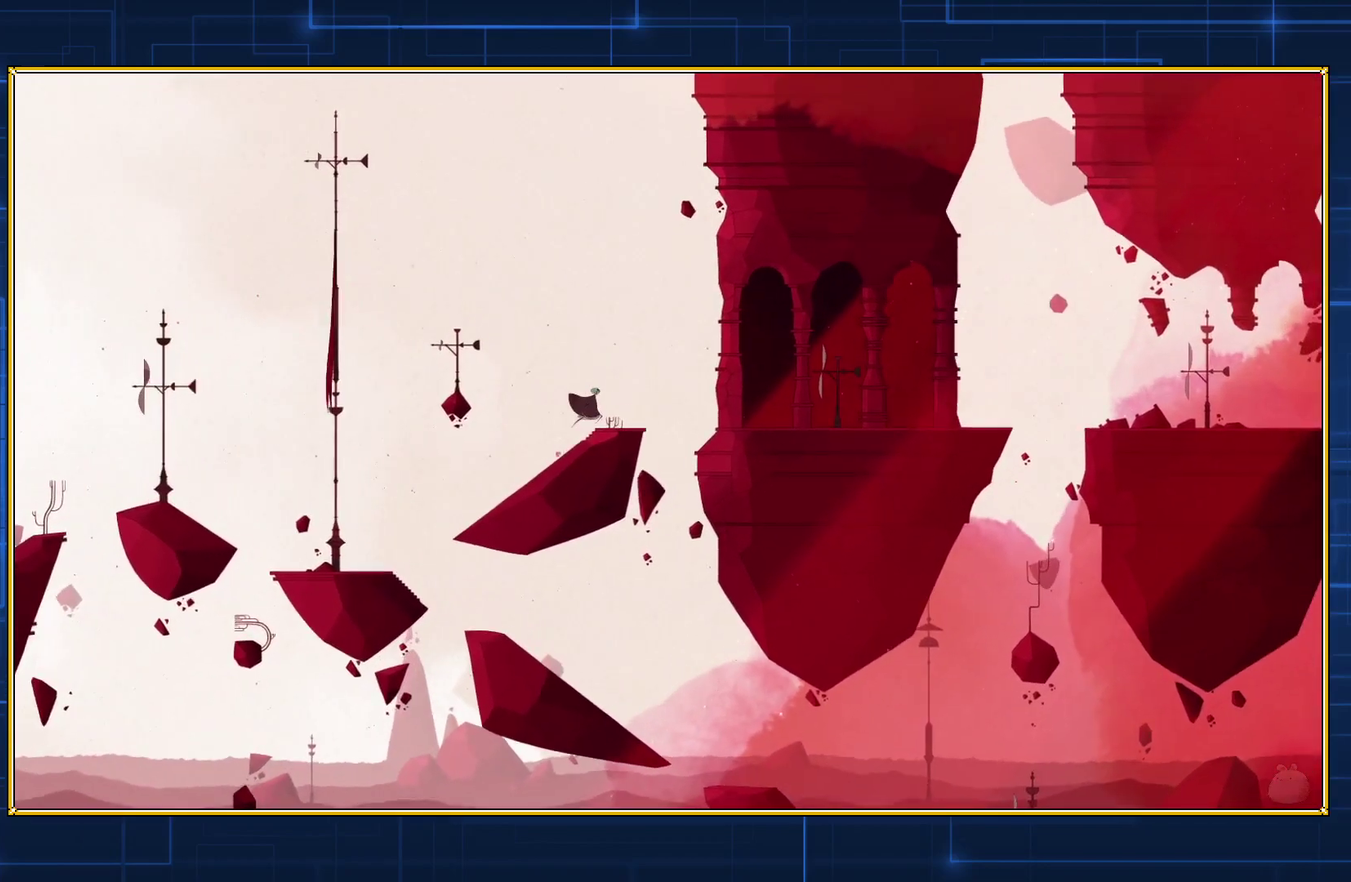
{"buttons": ["B", "DPAD_RIGHT"], "events": [[267, "B", "down"]]}
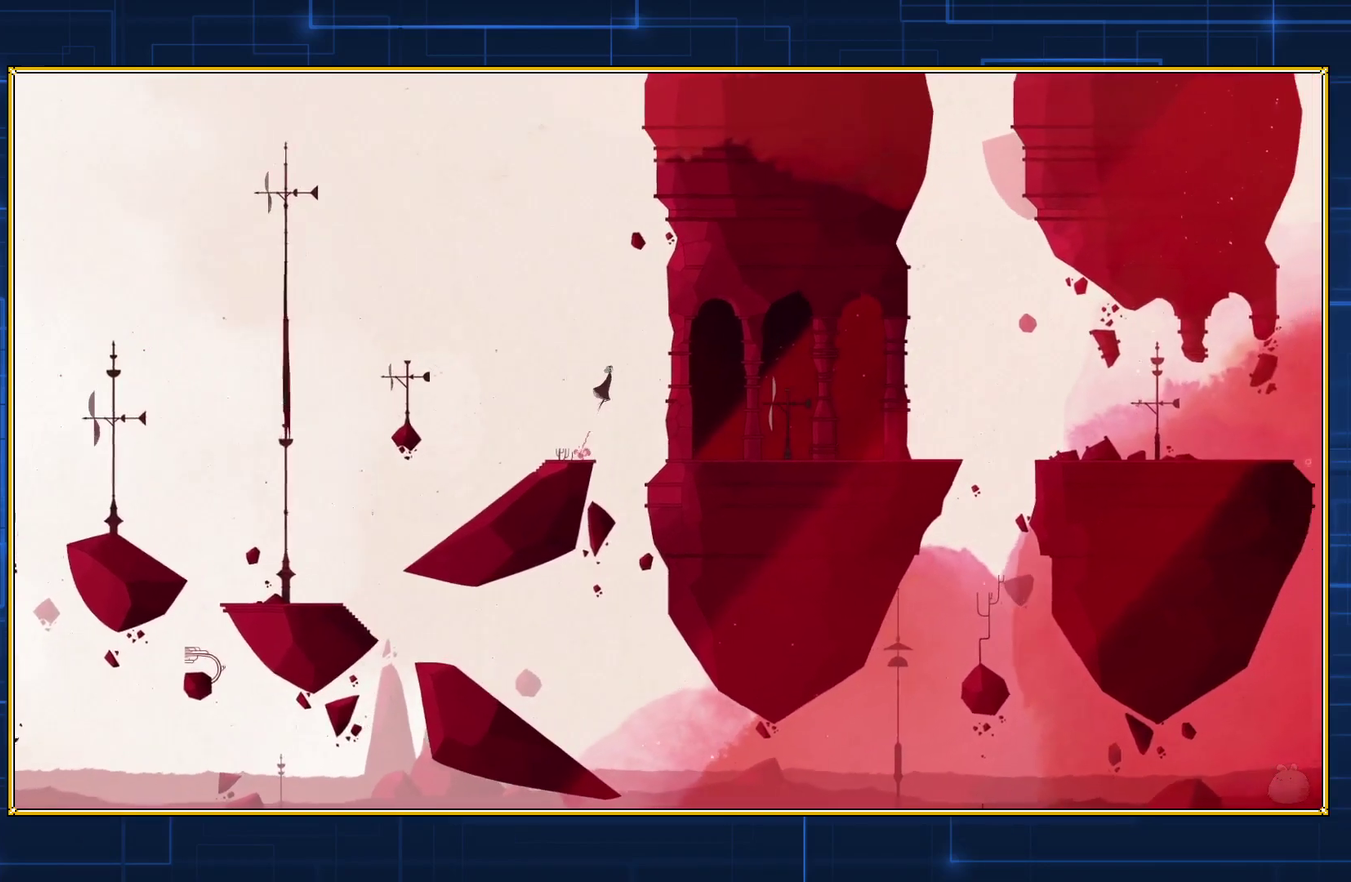
{"buttons": ["B", "DPAD_RIGHT"], "events": []}
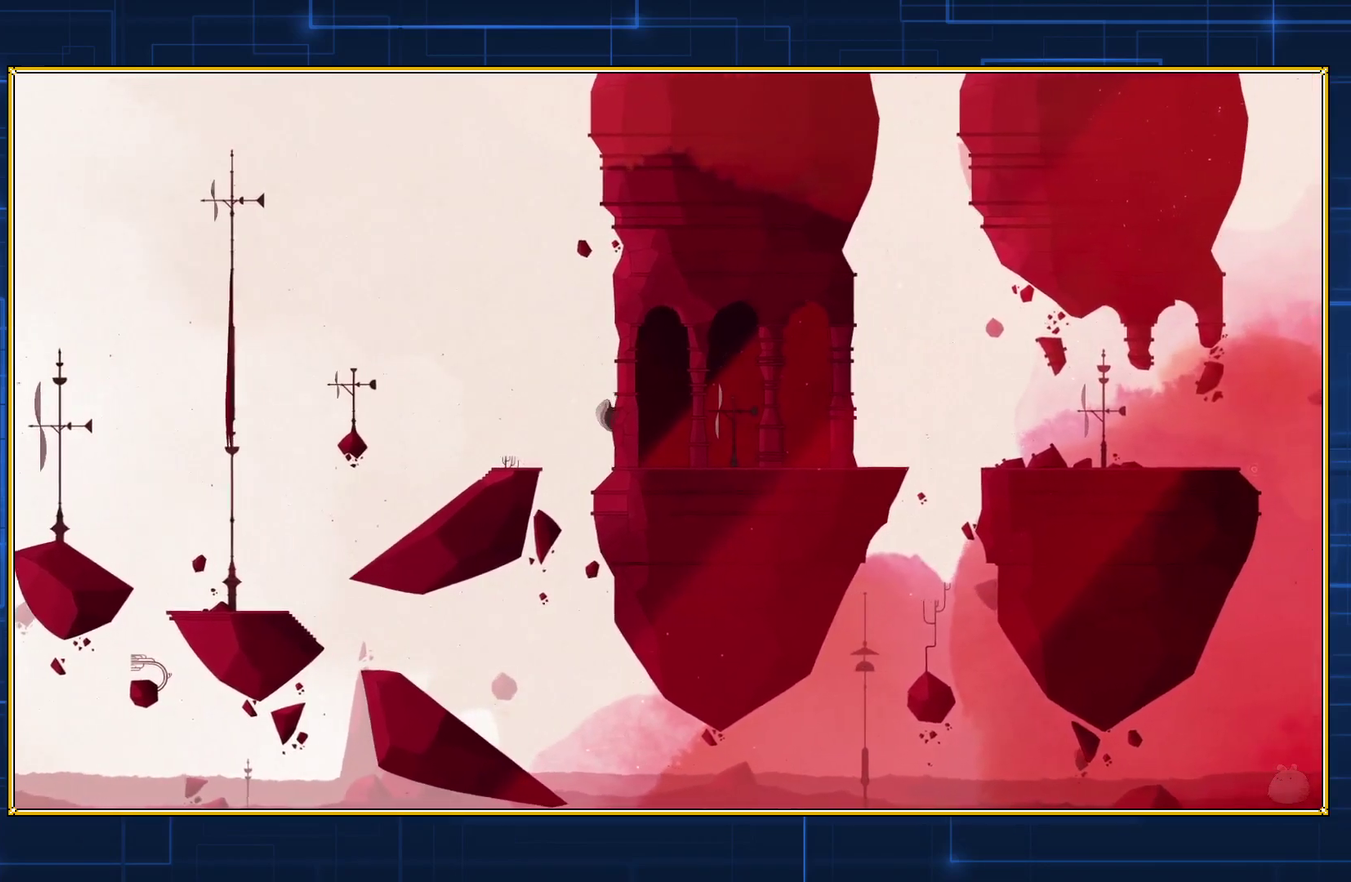
{"buttons": ["DPAD_RIGHT"], "events": [[283, "B", "up"]]}
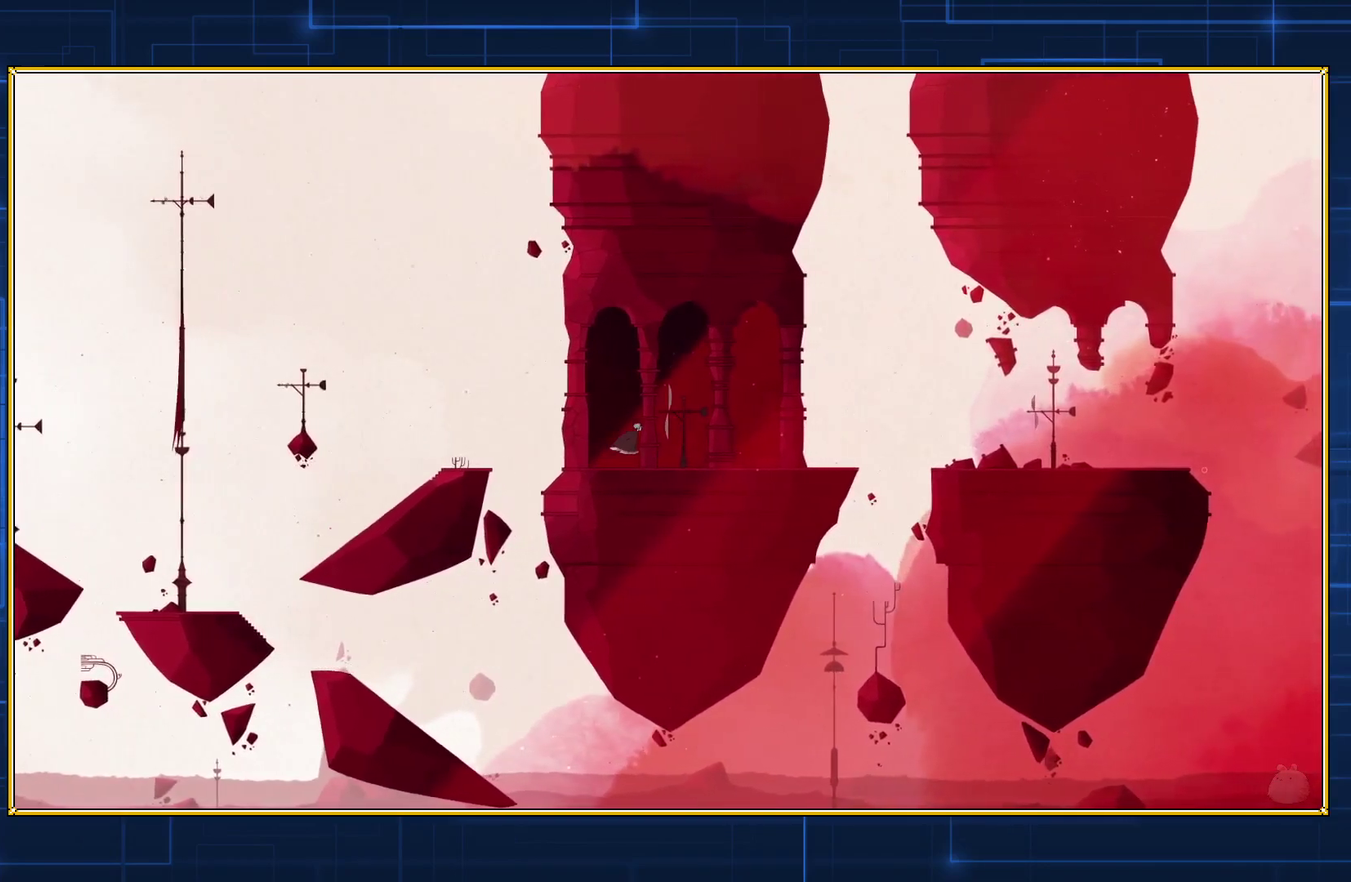
{"buttons": ["DPAD_RIGHT"], "events": []}
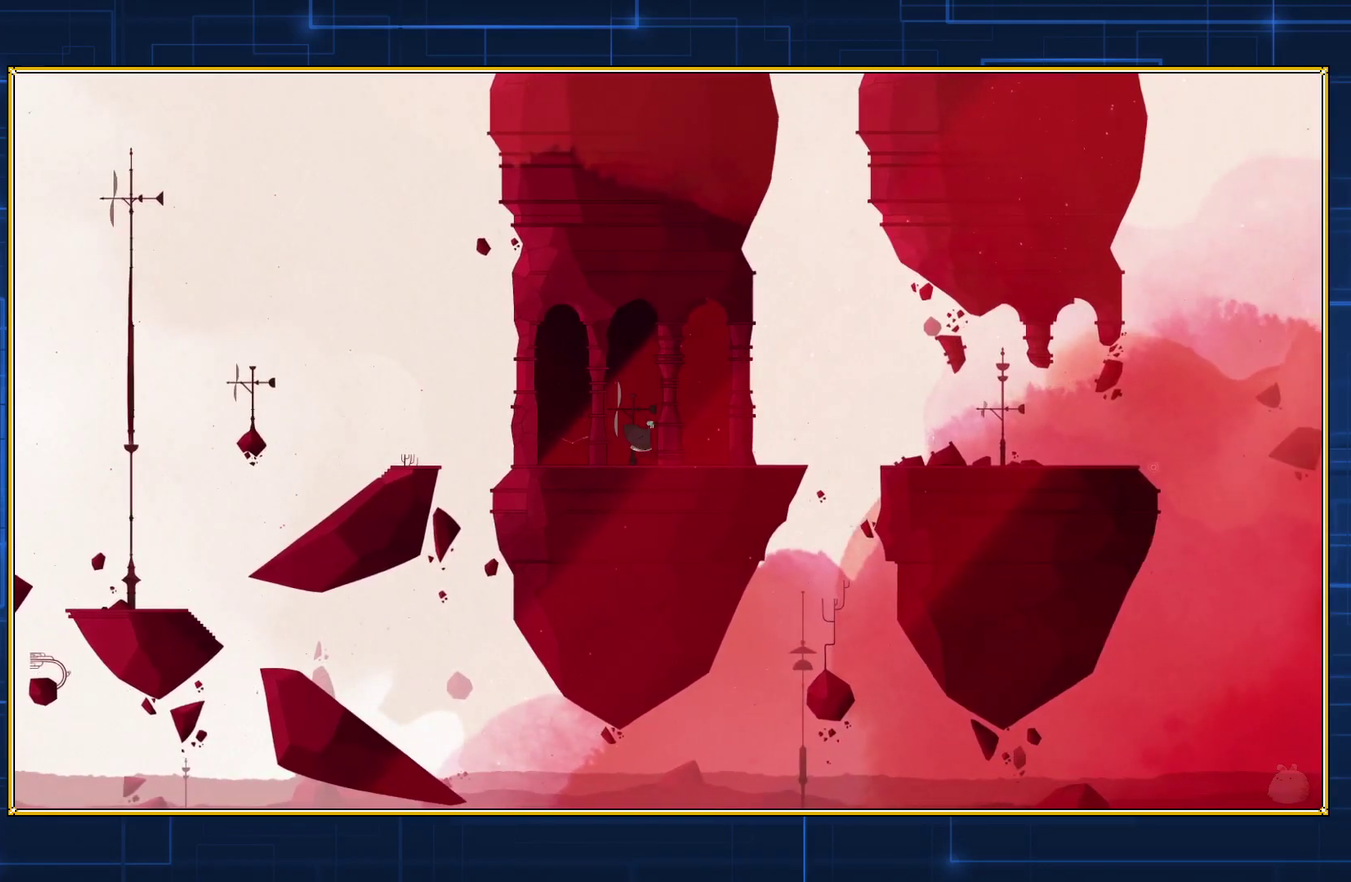
{"buttons": [], "events": [[350, "DPAD_RIGHT", "up"]]}